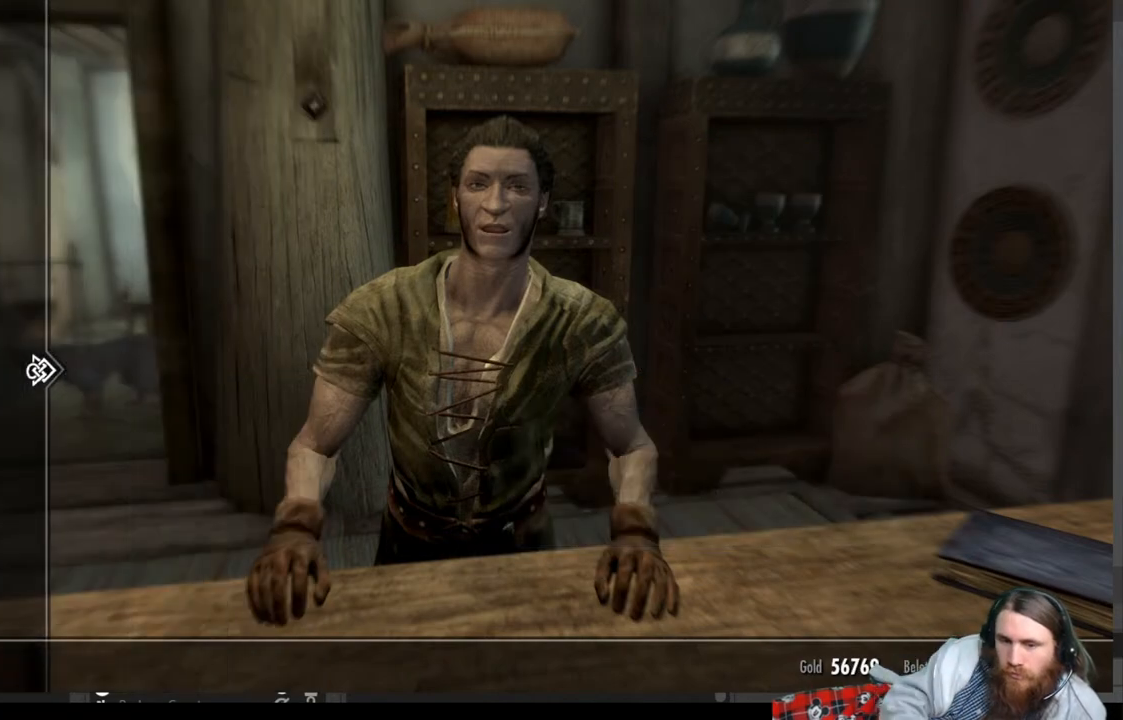
Gameplay with a controller (Xbox layout); each line is a JSON object with the inputs held at the frame after it. "events" lists button and stick changes between this image and that frame as [ms after this image, input, new state], when the widget could be followed in between.
{"buttons": ["DPAD_UP"], "left_stick": "center", "right_stick": "center", "events": [[217, "DPAD_UP", "down"], [350, "DPAD_UP", "up"], [483, "DPAD_UP", "down"]]}
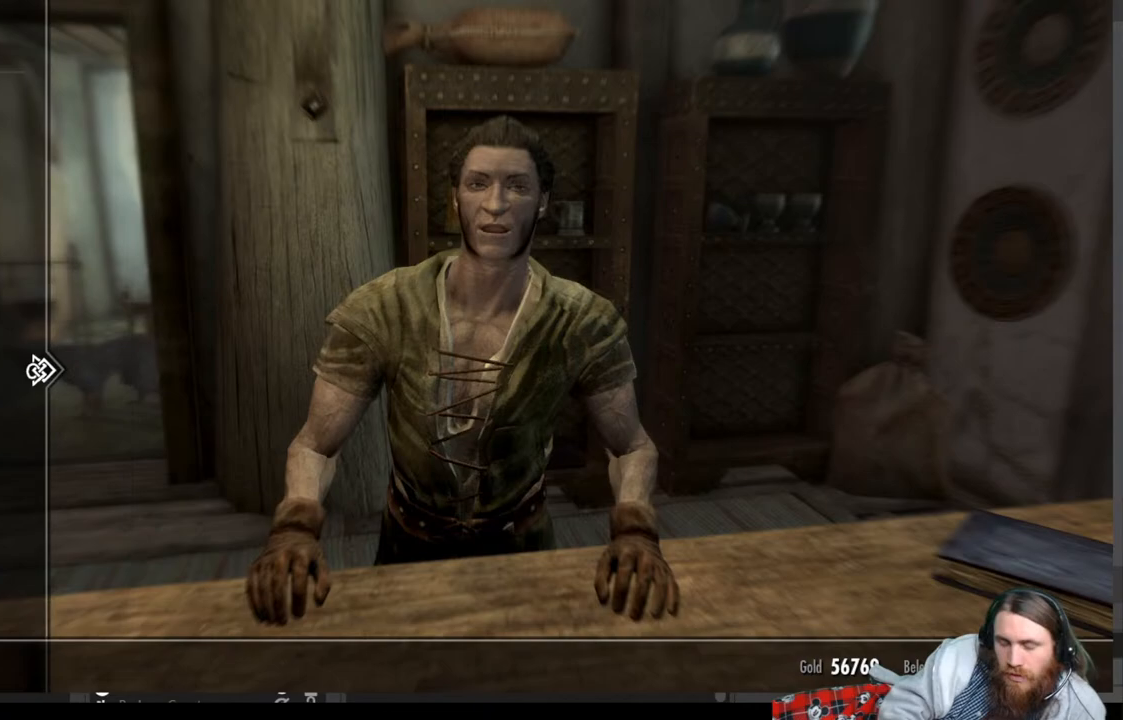
{"buttons": [], "left_stick": "center", "right_stick": "center", "events": [[100, "DPAD_UP", "up"]]}
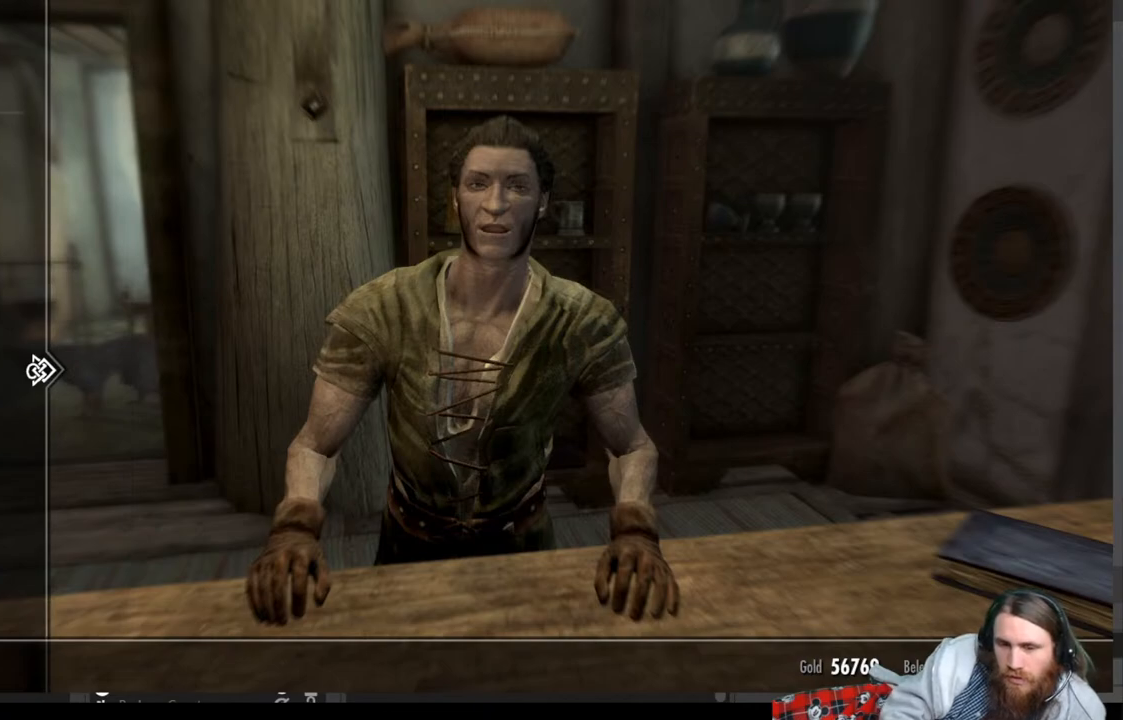
{"buttons": [], "left_stick": "center", "right_stick": "center", "events": [[233, "DPAD_UP", "down"], [333, "DPAD_UP", "up"]]}
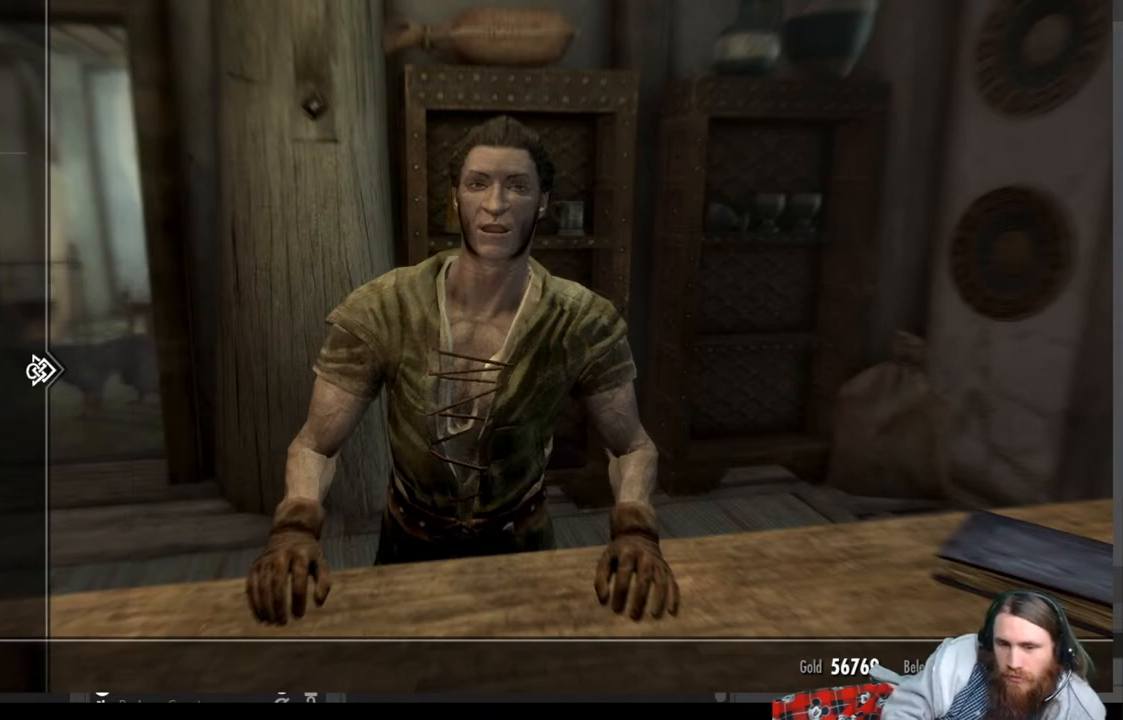
{"buttons": [], "left_stick": "center", "right_stick": "center", "events": []}
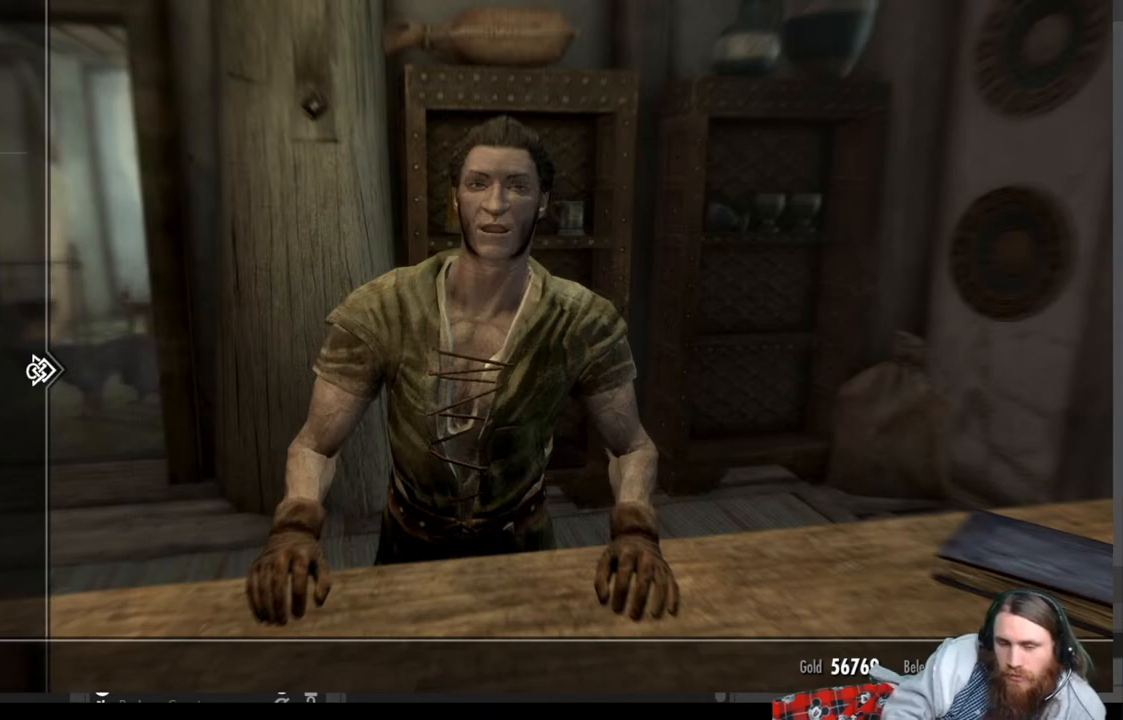
{"buttons": [], "left_stick": "center", "right_stick": "center", "events": [[17, "DPAD_RIGHT", "down"], [150, "DPAD_RIGHT", "up"]]}
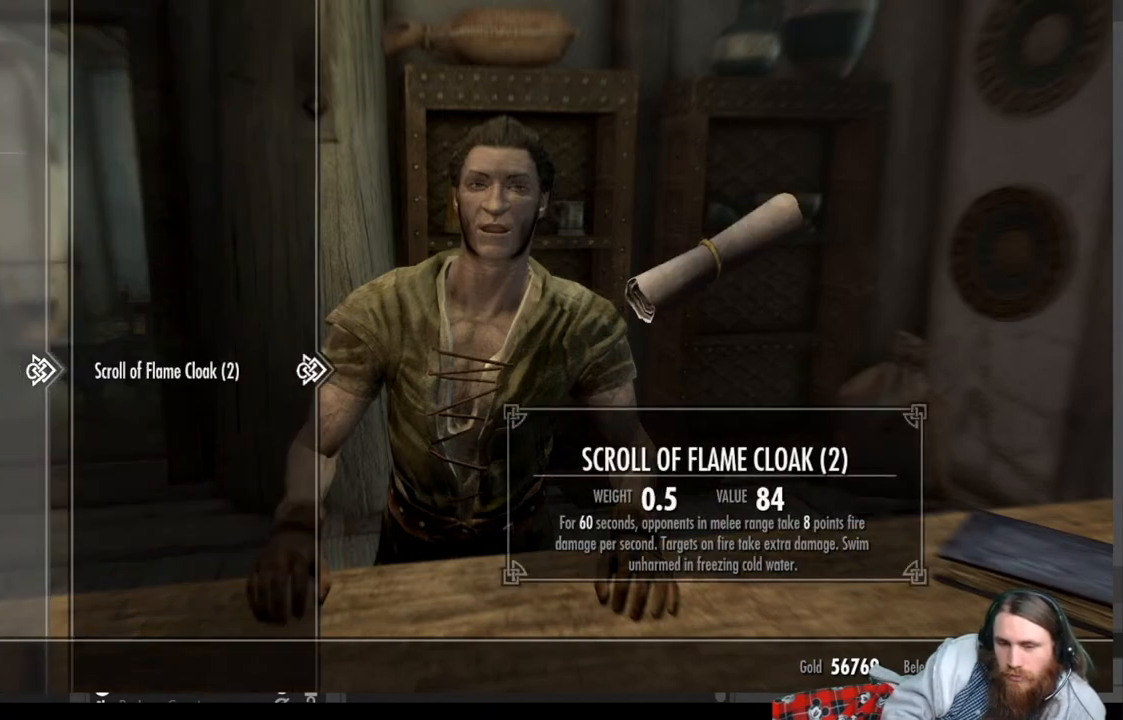
{"buttons": ["DPAD_UP"], "left_stick": "center", "right_stick": "center", "events": [[167, "DPAD_LEFT", "down"], [283, "DPAD_LEFT", "up"], [433, "DPAD_UP", "down"]]}
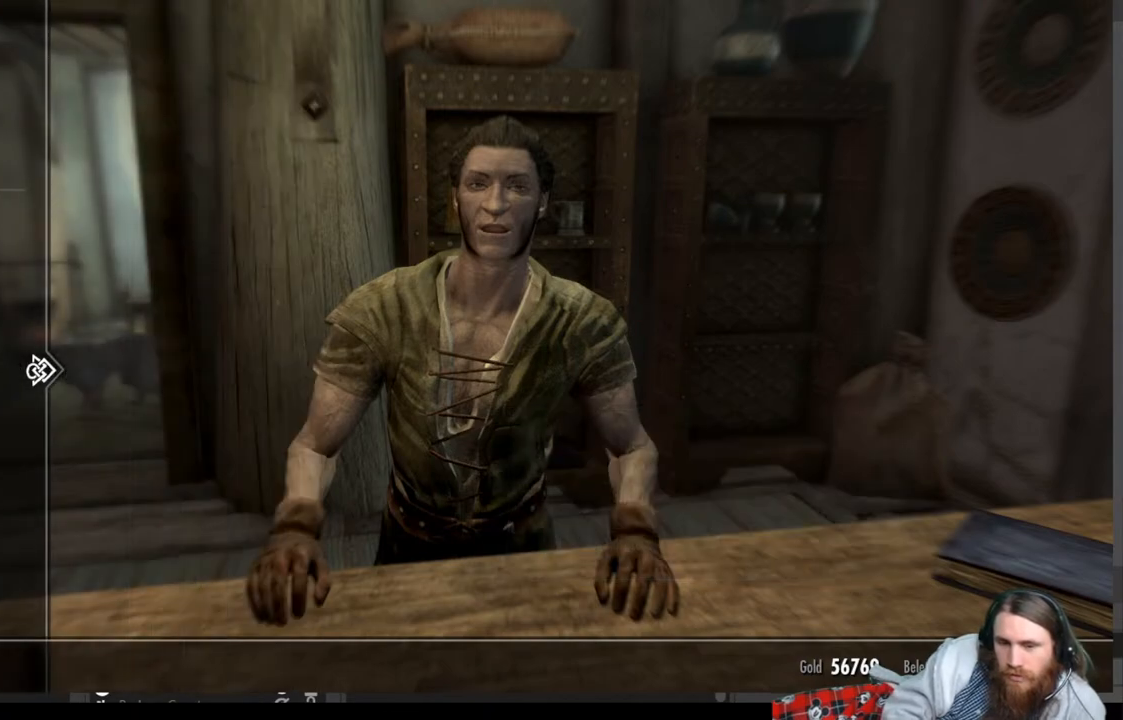
{"buttons": [], "left_stick": "center", "right_stick": "center", "events": [[83, "DPAD_UP", "up"]]}
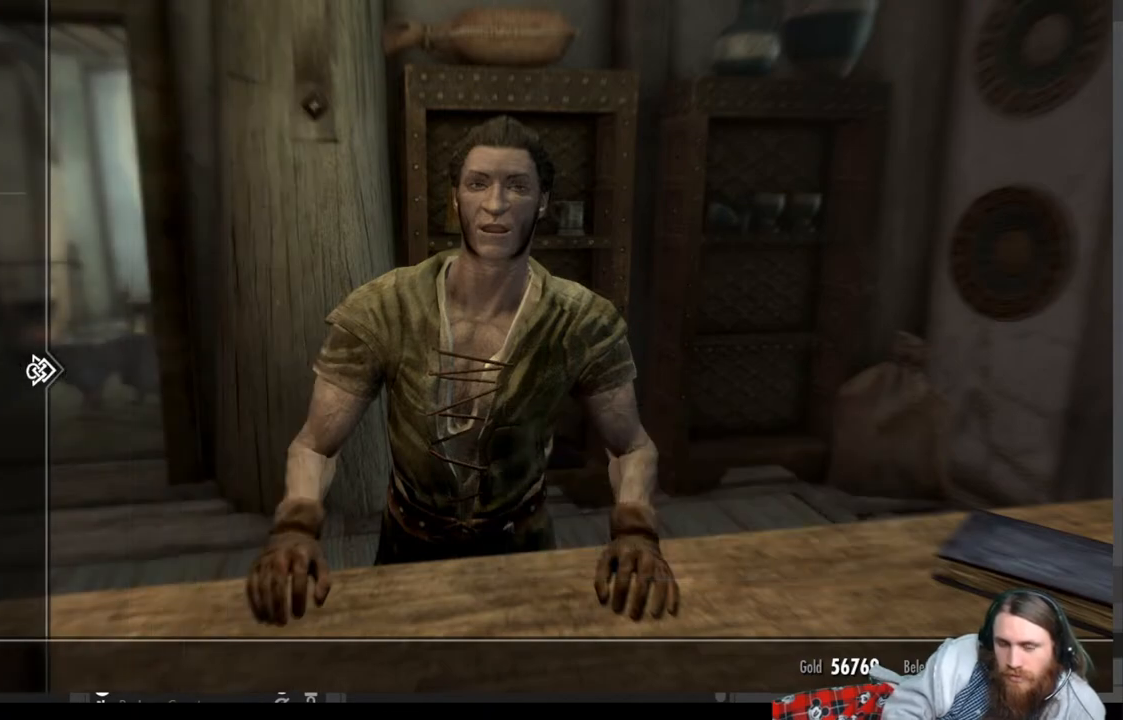
{"buttons": [], "left_stick": "center", "right_stick": "center", "events": [[150, "DPAD_RIGHT", "down"], [233, "DPAD_RIGHT", "up"]]}
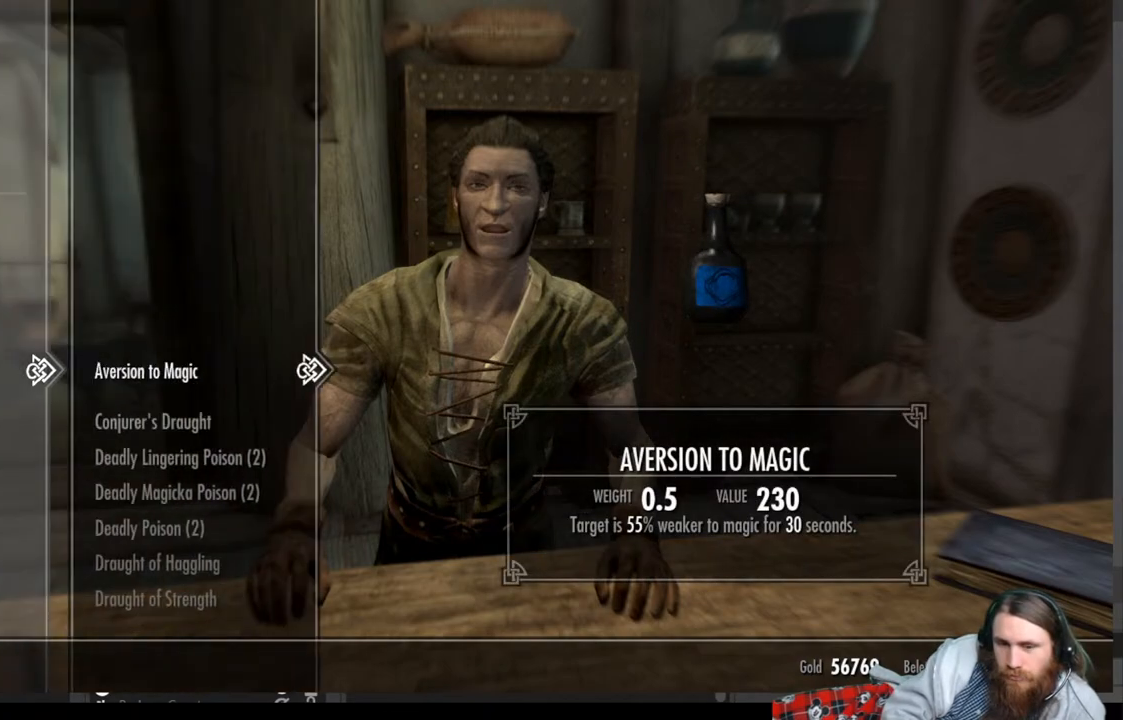
{"buttons": [], "left_stick": "center", "right_stick": "center", "events": [[67, "DPAD_LEFT", "down"], [250, "DPAD_LEFT", "up"]]}
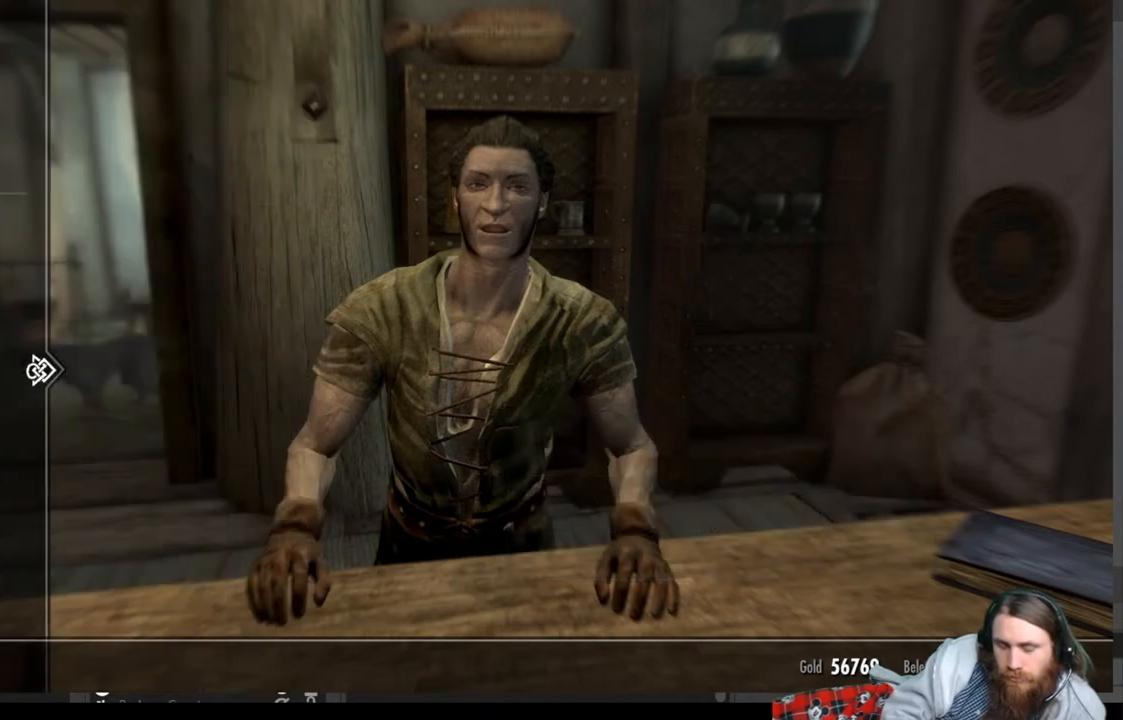
{"buttons": [], "left_stick": "center", "right_stick": "center", "events": [[133, "DPAD_RIGHT", "down"], [267, "DPAD_RIGHT", "up"]]}
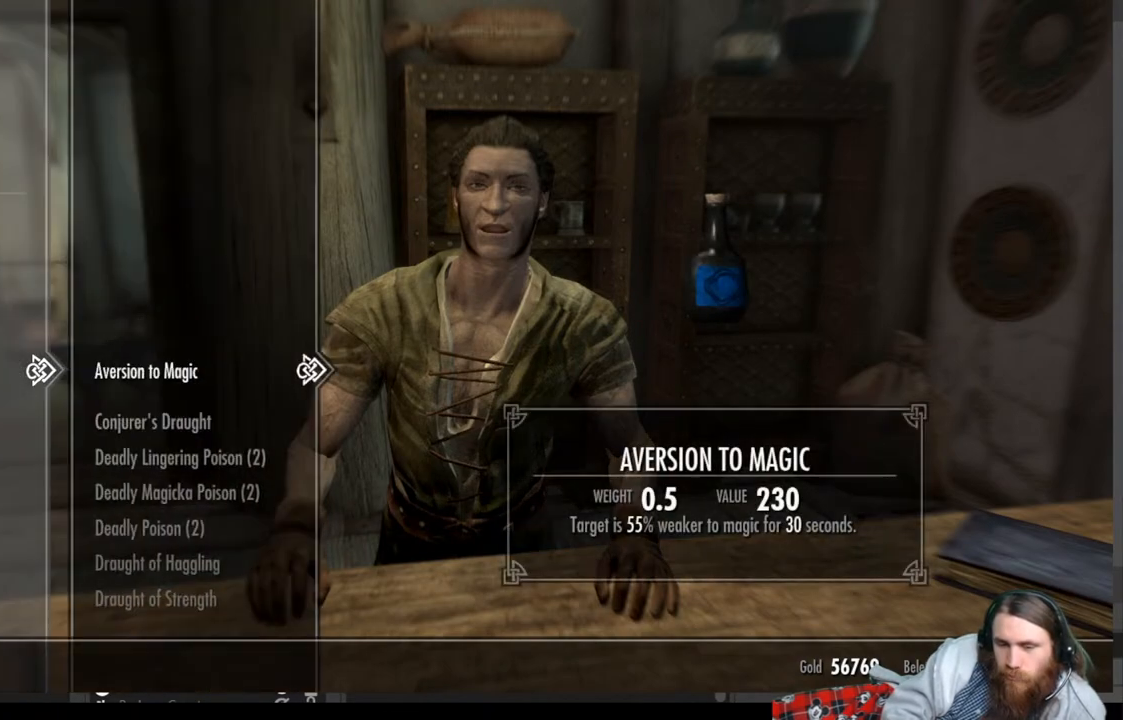
{"buttons": [], "left_stick": "center", "right_stick": "center", "events": []}
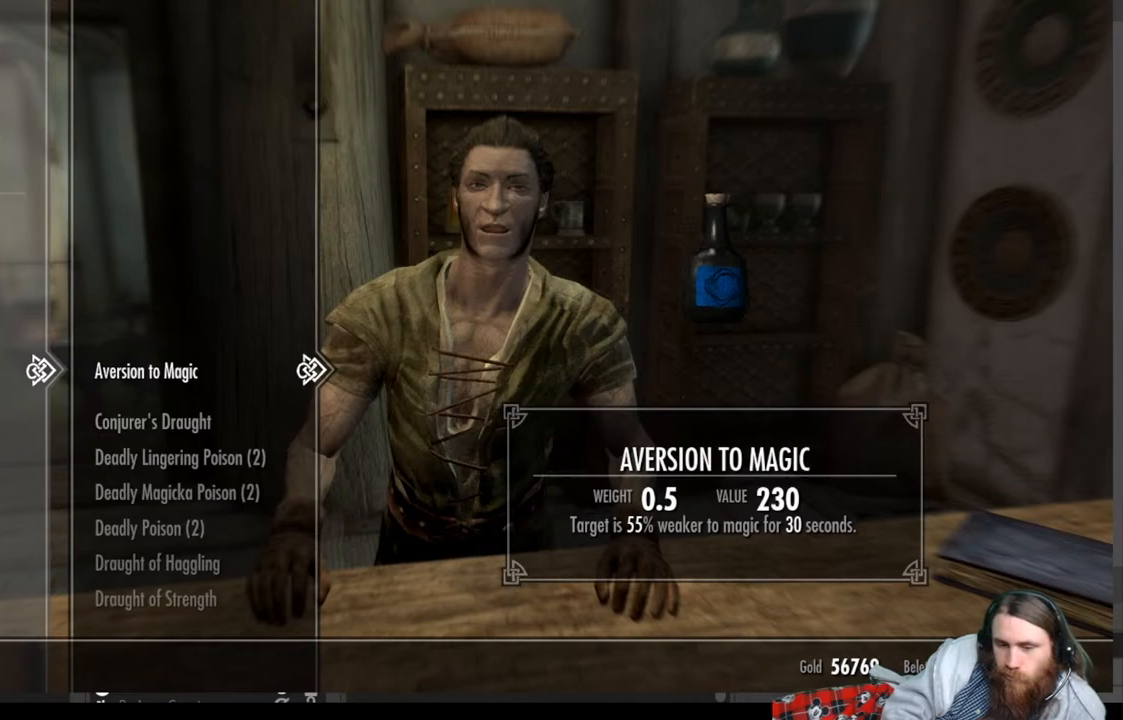
{"buttons": ["DPAD_DOWN"], "left_stick": "center", "right_stick": "center", "events": [[183, "DPAD_DOWN", "down"]]}
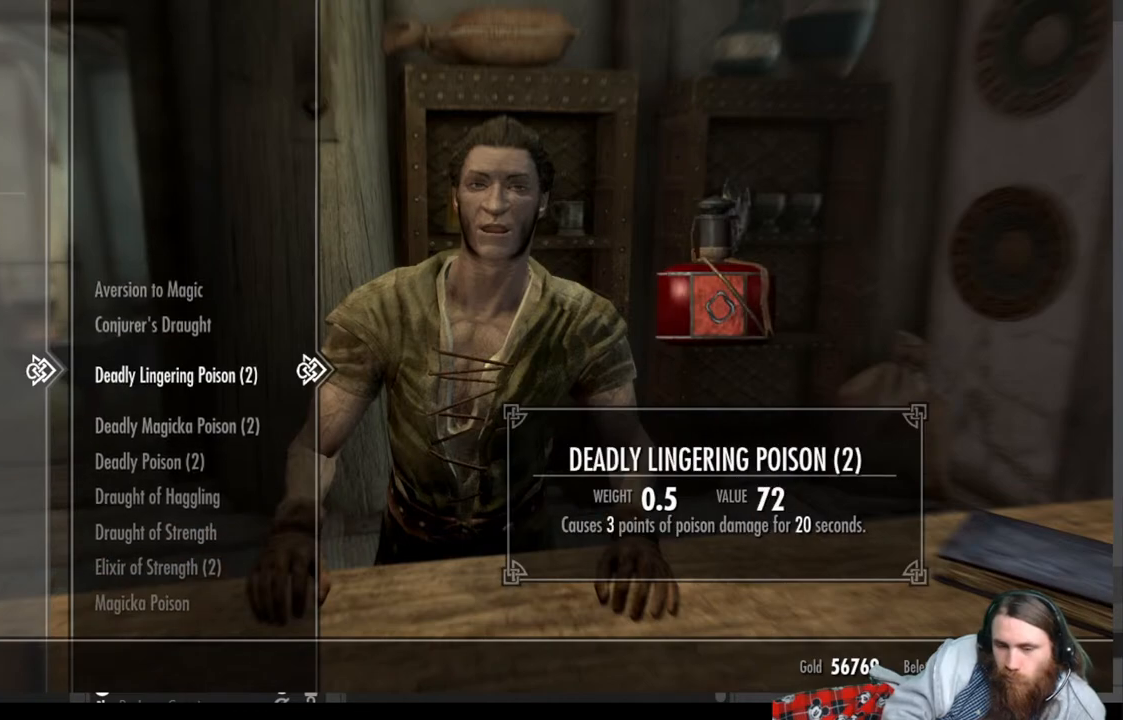
{"buttons": [], "left_stick": "center", "right_stick": "center", "events": [[217, "DPAD_DOWN", "up"]]}
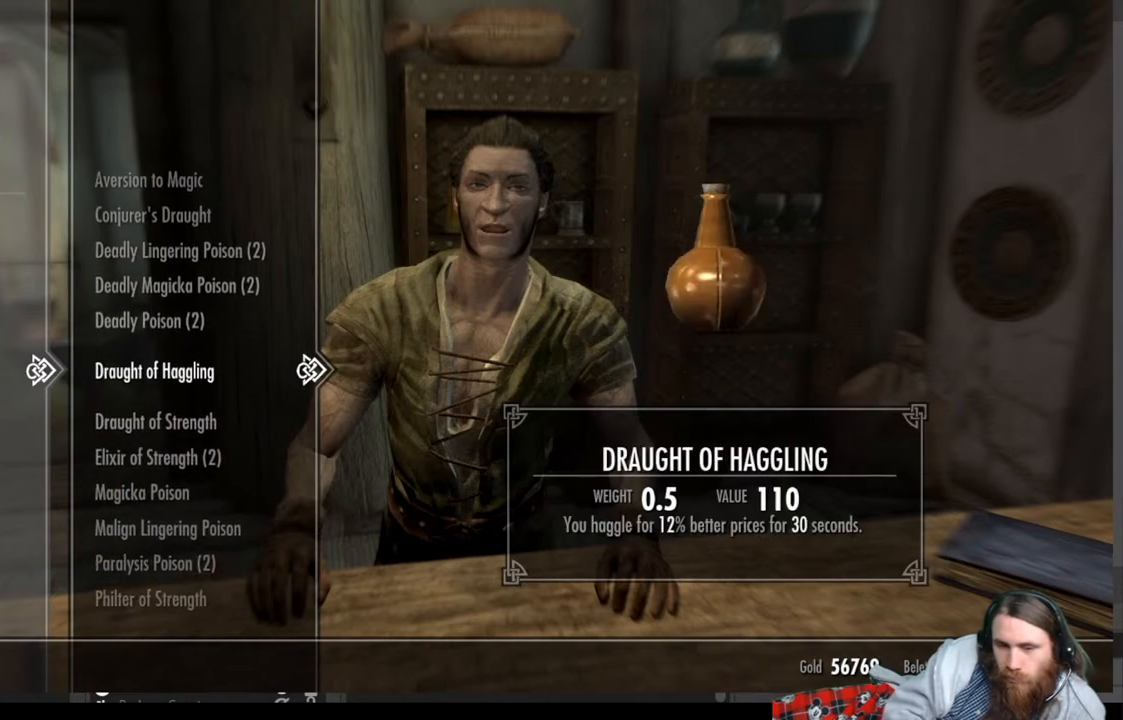
{"buttons": [], "left_stick": "center", "right_stick": "center", "events": []}
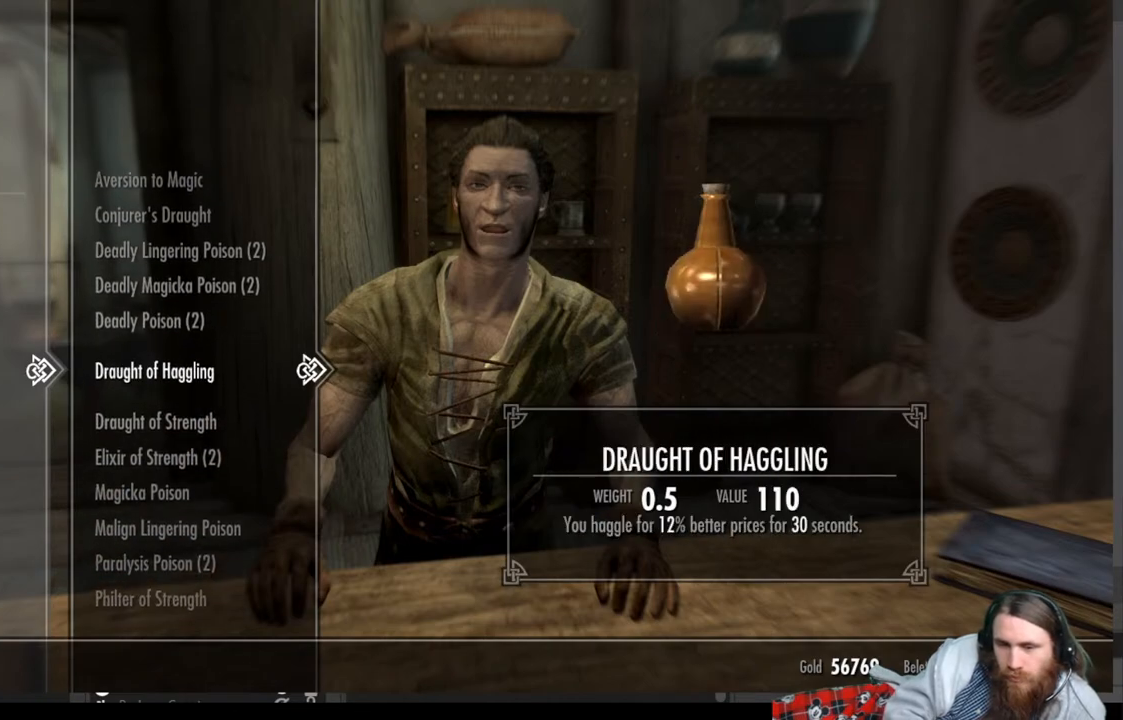
{"buttons": [], "left_stick": "center", "right_stick": "center", "events": []}
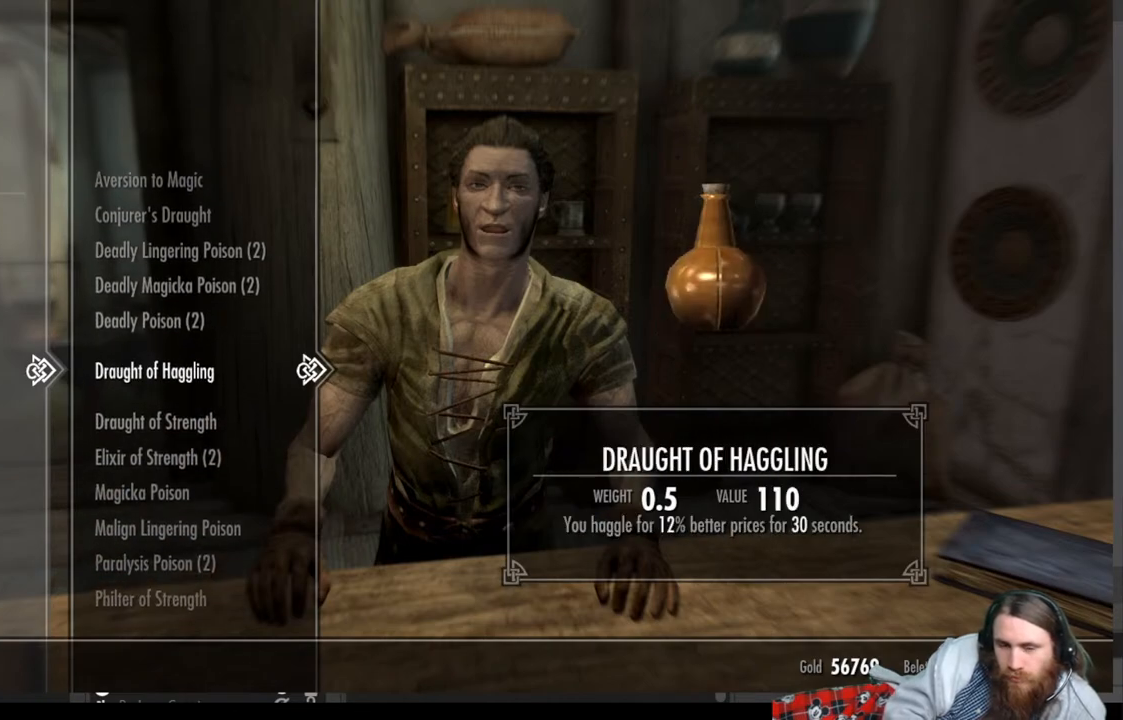
{"buttons": [], "left_stick": "center", "right_stick": "center", "events": []}
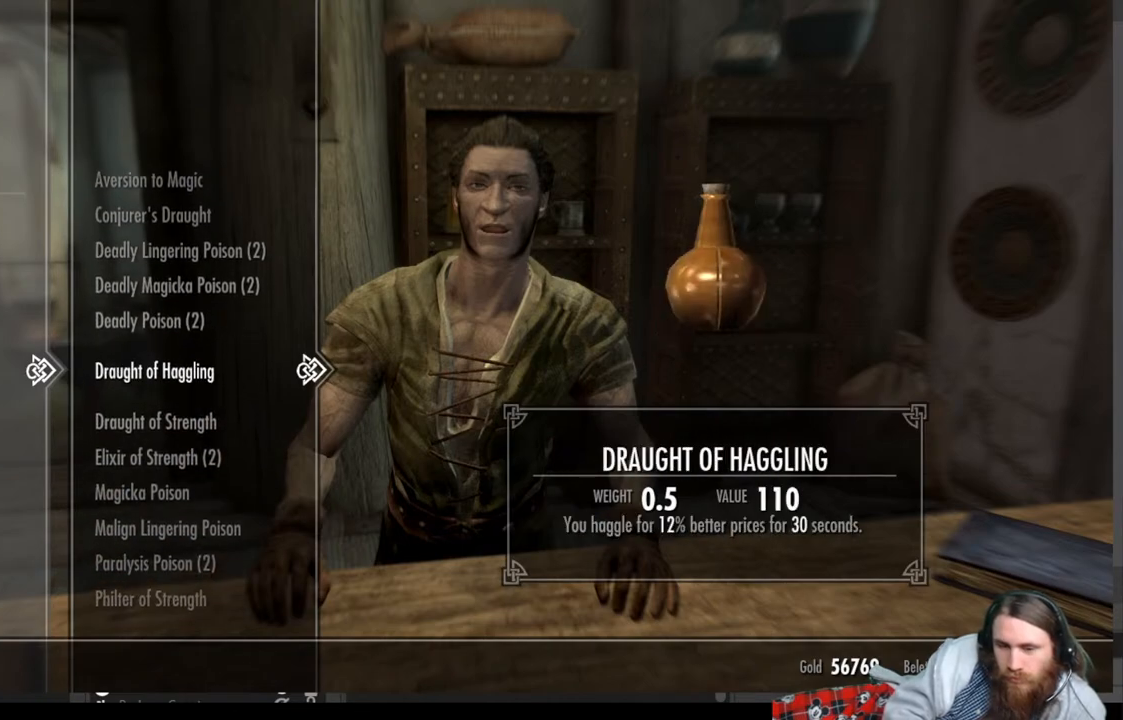
{"buttons": [], "left_stick": "center", "right_stick": "center", "events": [[183, "DPAD_DOWN", "down"], [383, "DPAD_DOWN", "up"]]}
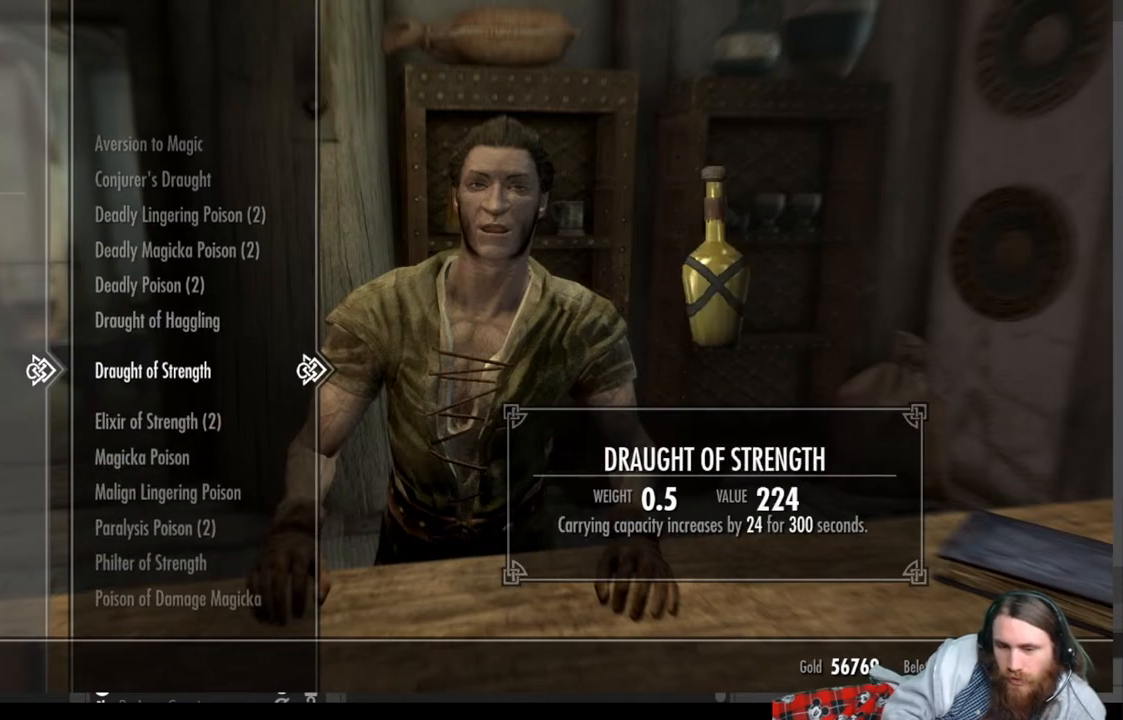
{"buttons": ["DPAD_UP"], "left_stick": "center", "right_stick": "center", "events": [[217, "DPAD_UP", "down"], [350, "DPAD_UP", "up"], [433, "DPAD_UP", "down"]]}
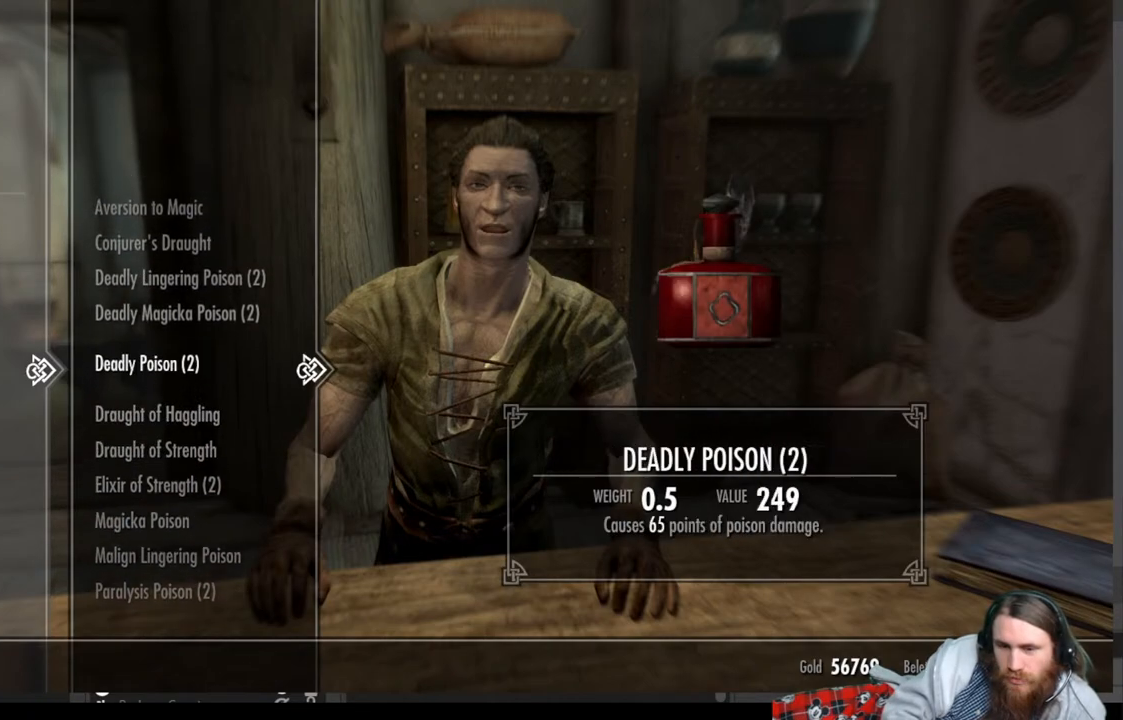
{"buttons": [], "left_stick": "center", "right_stick": "center", "events": [[33, "DPAD_UP", "up"], [233, "DPAD_UP", "down"], [383, "DPAD_UP", "up"]]}
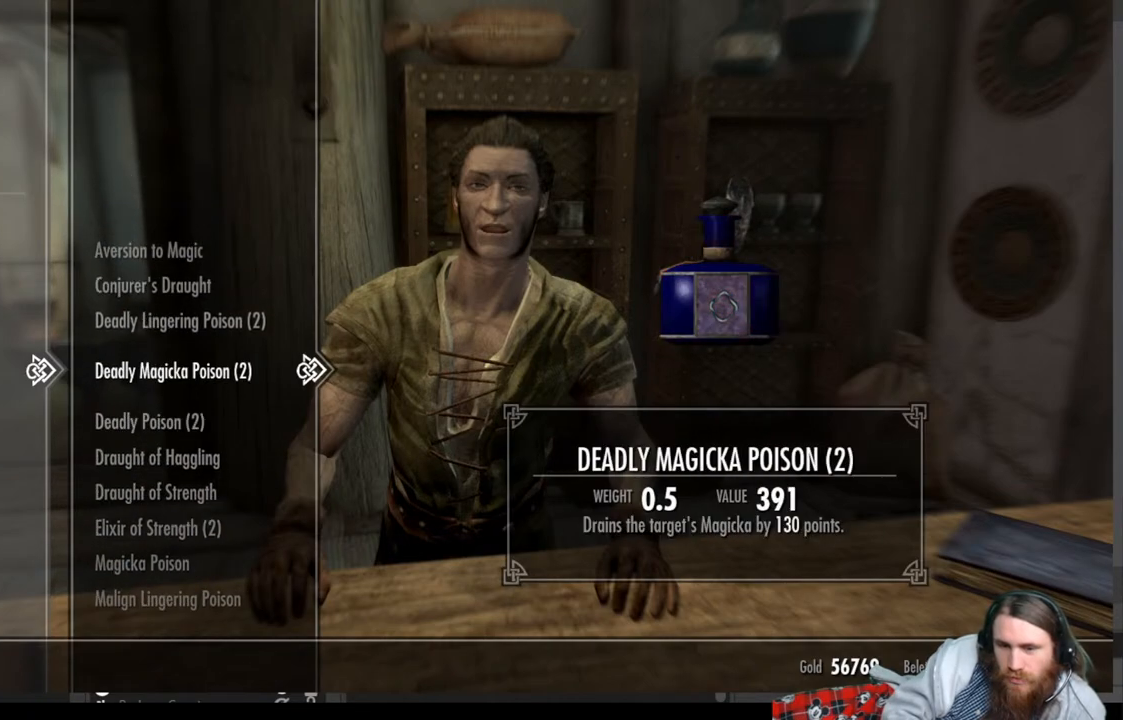
{"buttons": ["DPAD_DOWN"], "left_stick": "center", "right_stick": "center", "events": [[433, "DPAD_DOWN", "down"]]}
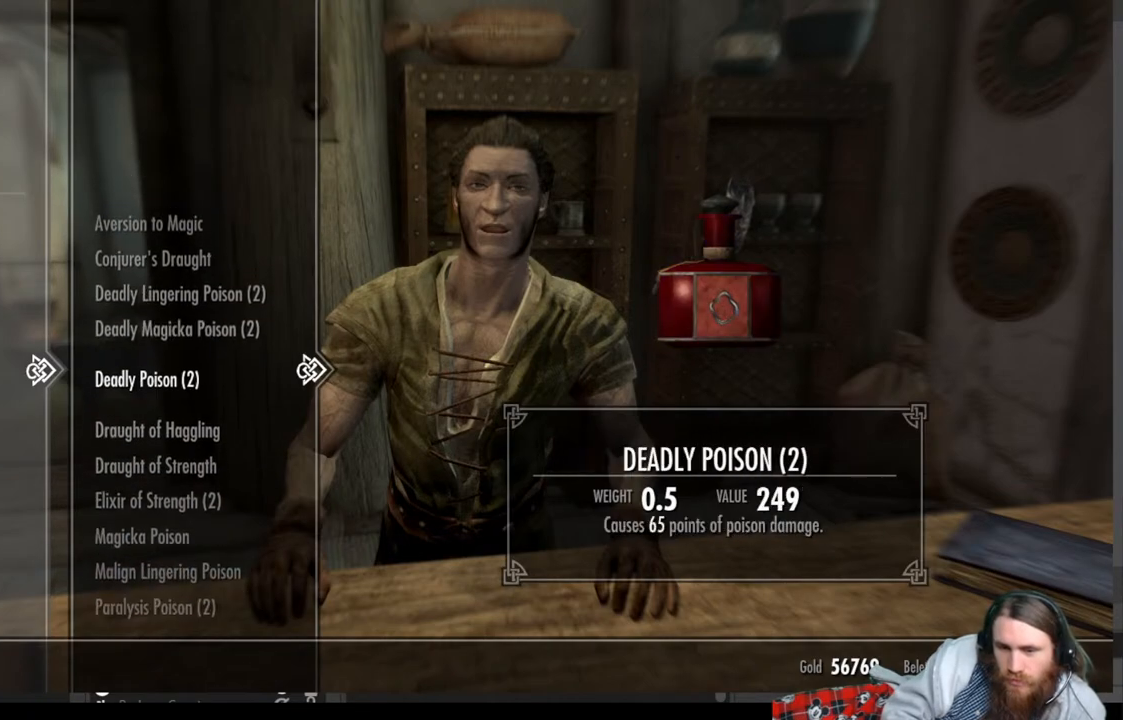
{"buttons": [], "left_stick": "center", "right_stick": "center", "events": [[83, "DPAD_DOWN", "up"]]}
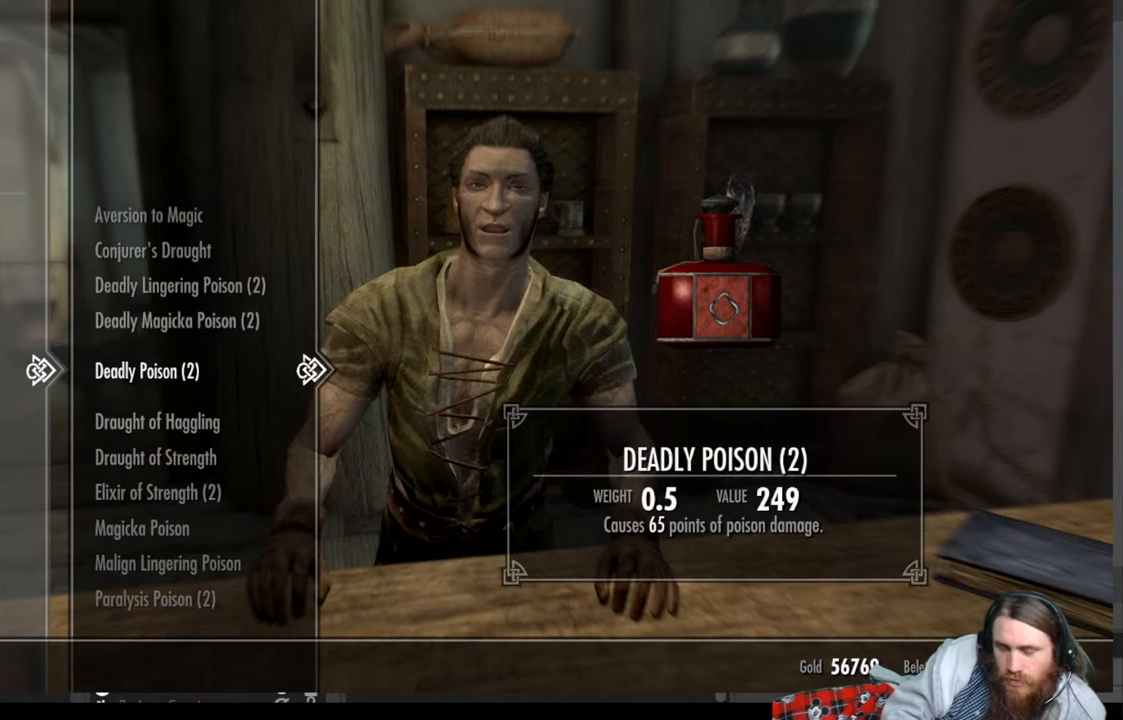
{"buttons": [], "left_stick": "center", "right_stick": "center", "events": [[167, "DPAD_DOWN", "down"], [333, "DPAD_DOWN", "up"]]}
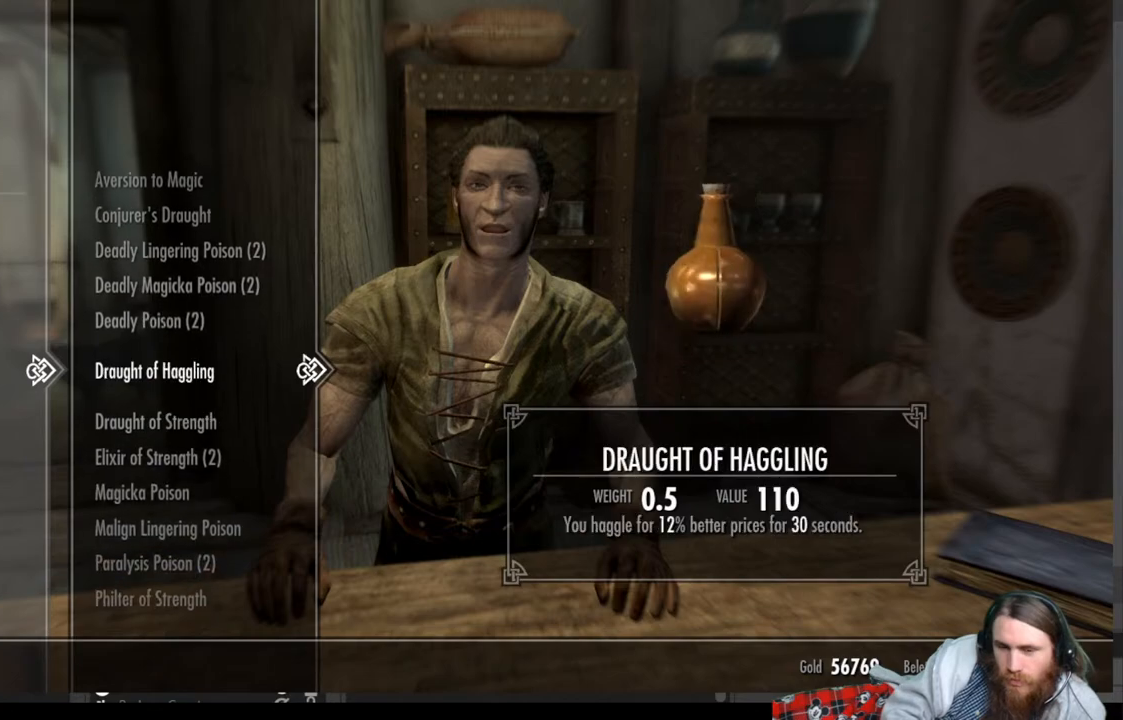
{"buttons": [], "left_stick": "center", "right_stick": "center", "events": []}
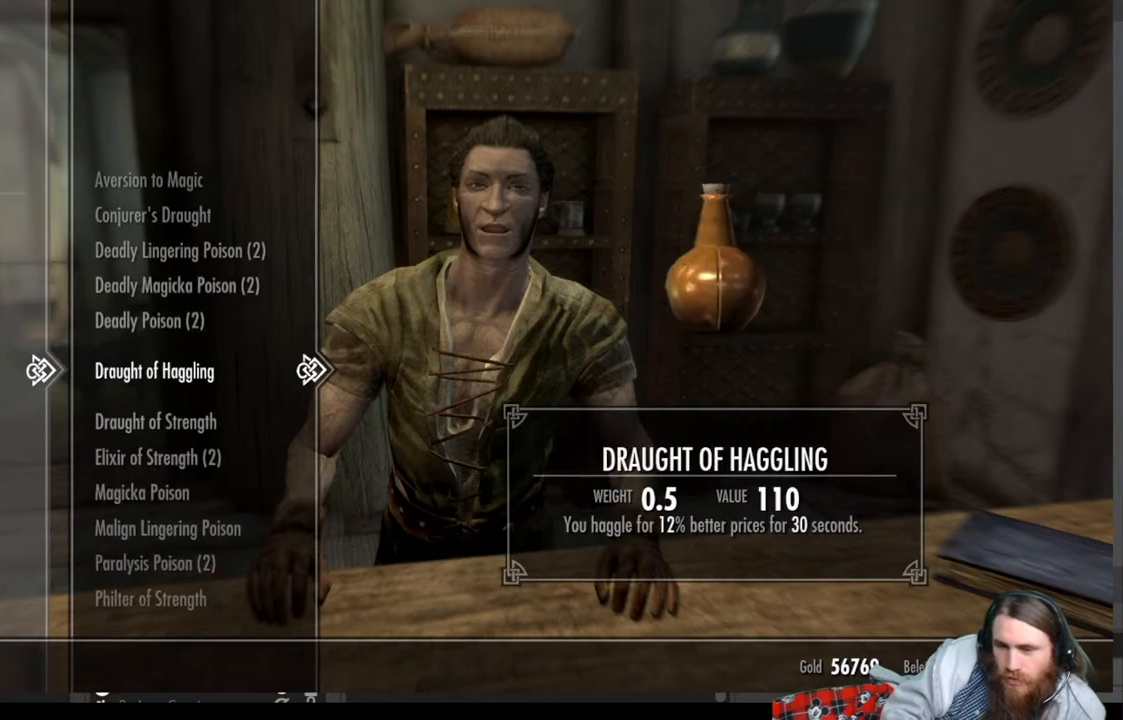
{"buttons": [], "left_stick": "center", "right_stick": "center", "events": [[50, "DPAD_DOWN", "down"], [167, "DPAD_DOWN", "up"]]}
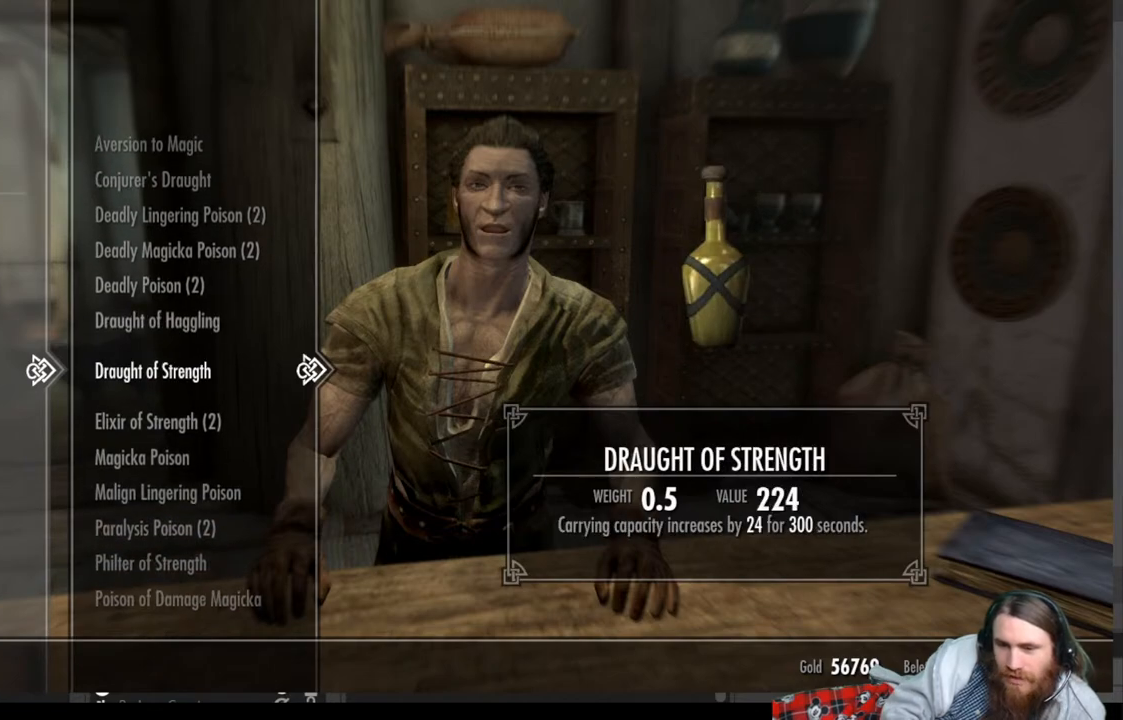
{"buttons": [], "left_stick": "center", "right_stick": "center", "events": []}
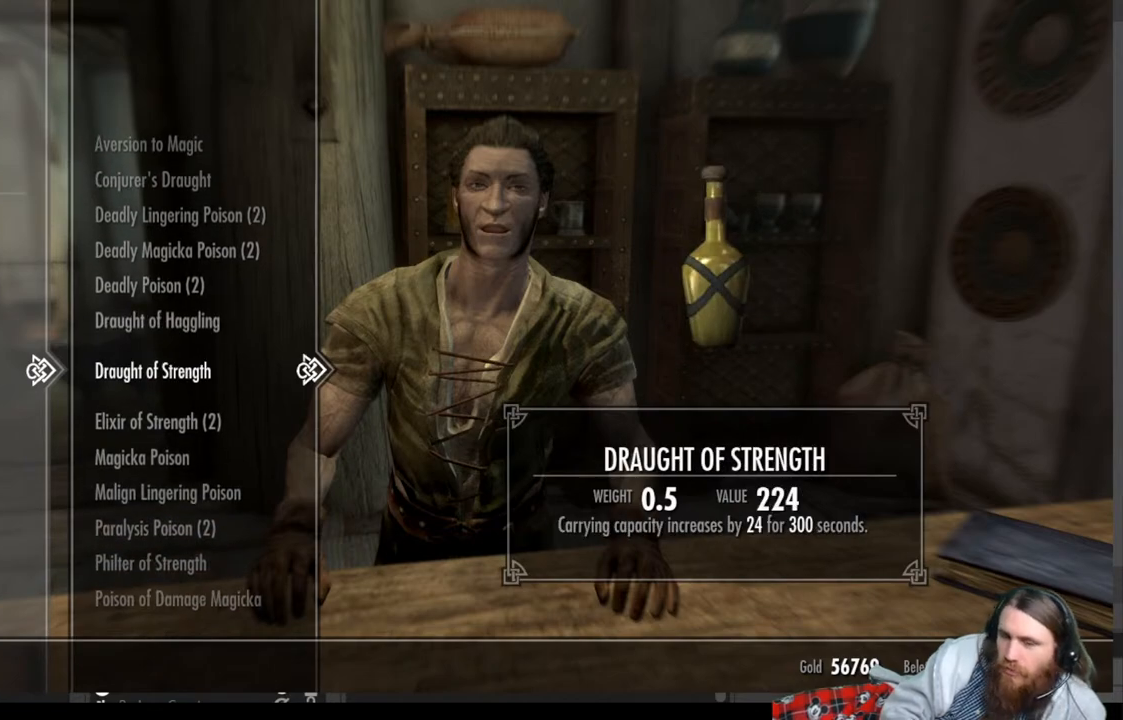
{"buttons": [], "left_stick": "center", "right_stick": "center", "events": [[217, "DPAD_DOWN", "down"], [350, "DPAD_DOWN", "up"]]}
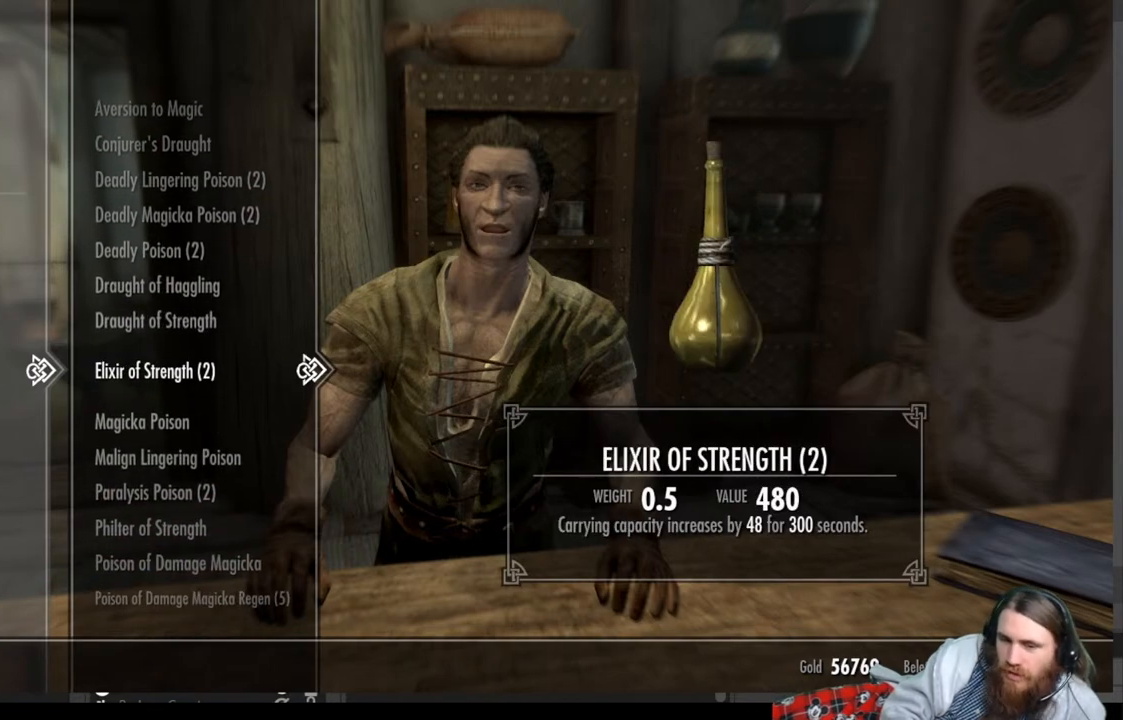
{"buttons": [], "left_stick": "center", "right_stick": "center", "events": []}
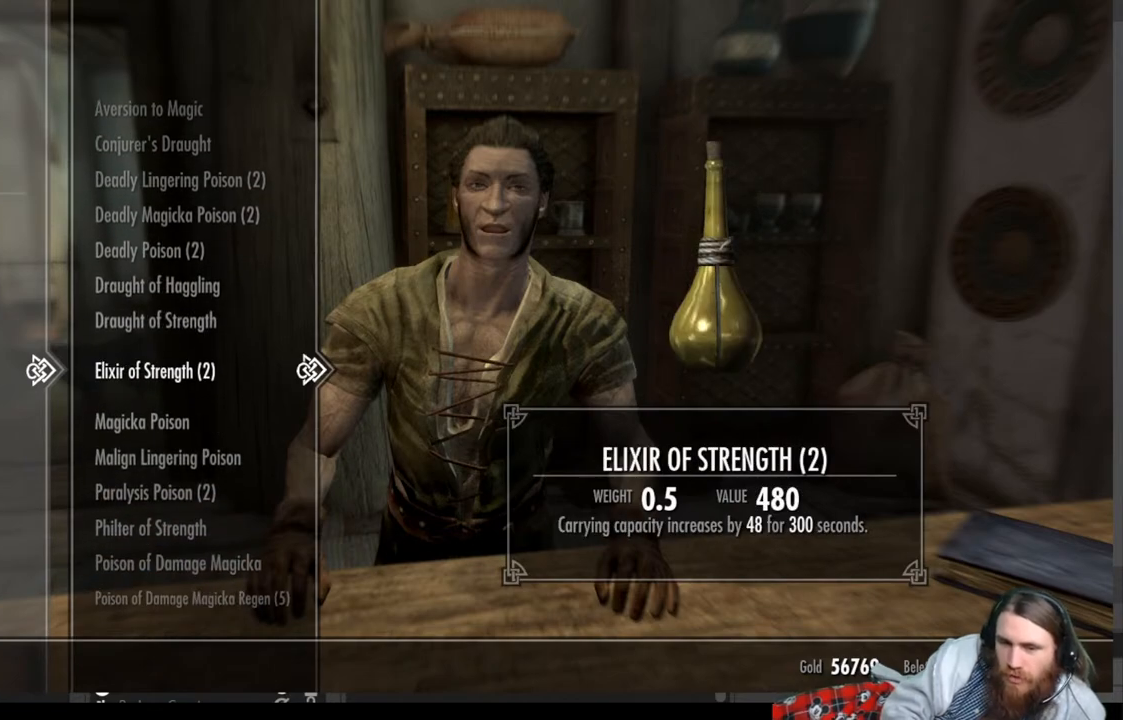
{"buttons": [], "left_stick": "center", "right_stick": "center", "events": []}
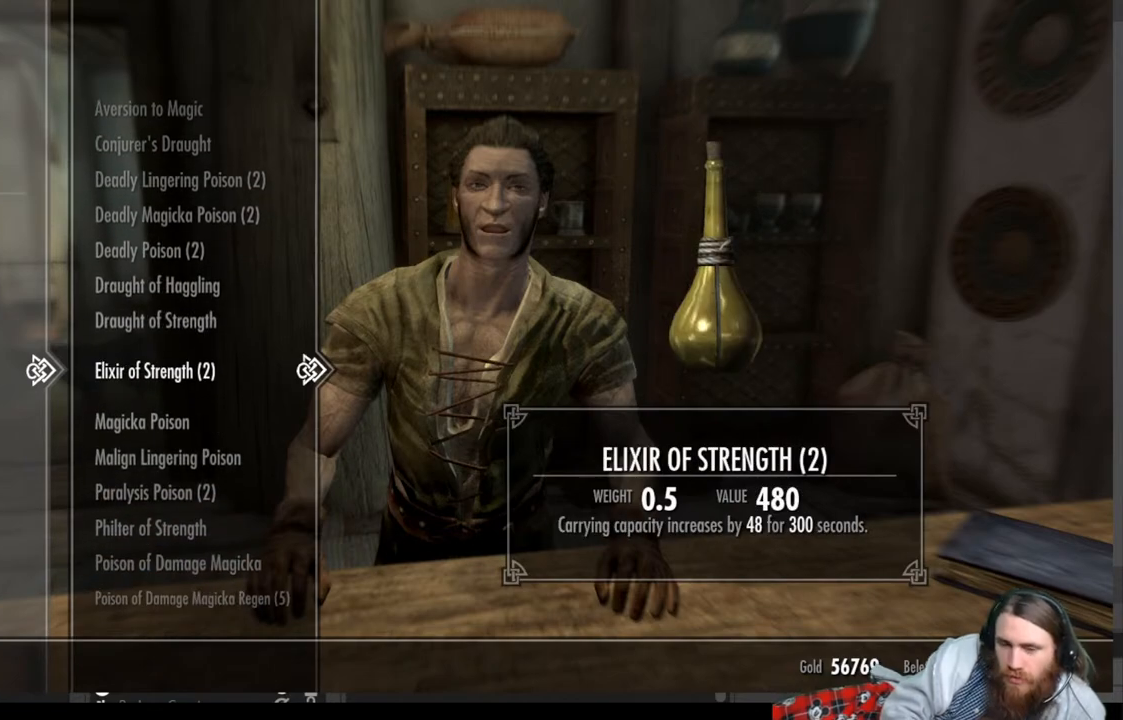
{"buttons": [], "left_stick": "center", "right_stick": "center", "events": []}
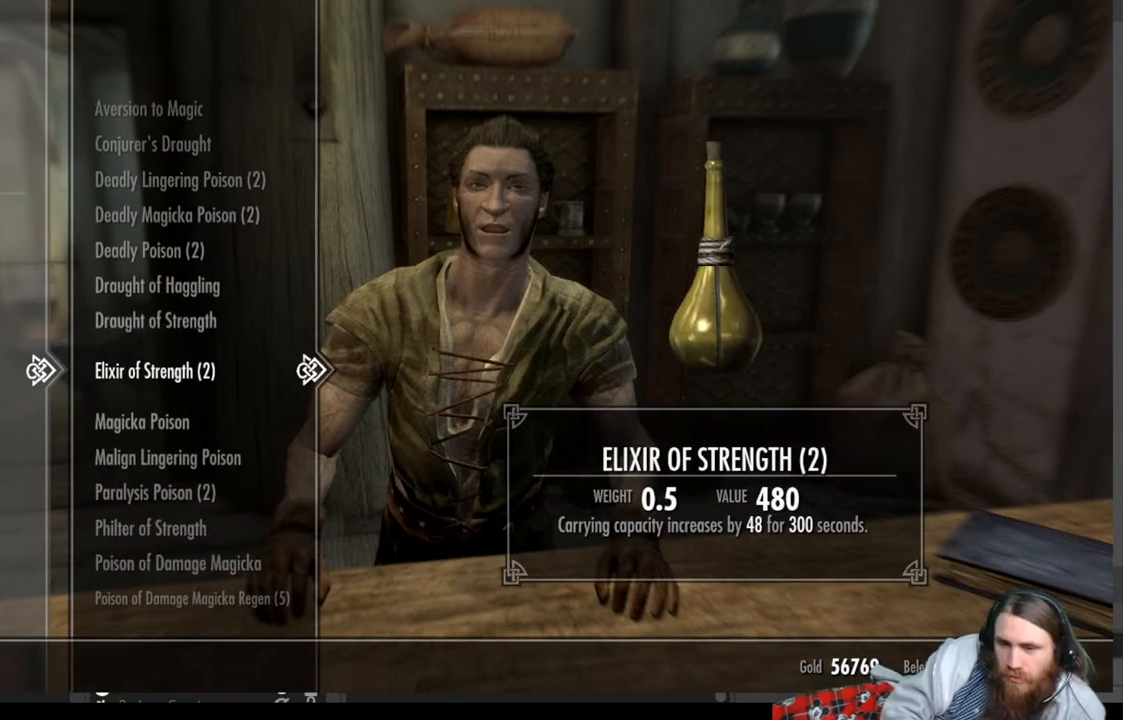
{"buttons": [], "left_stick": "center", "right_stick": "center", "events": []}